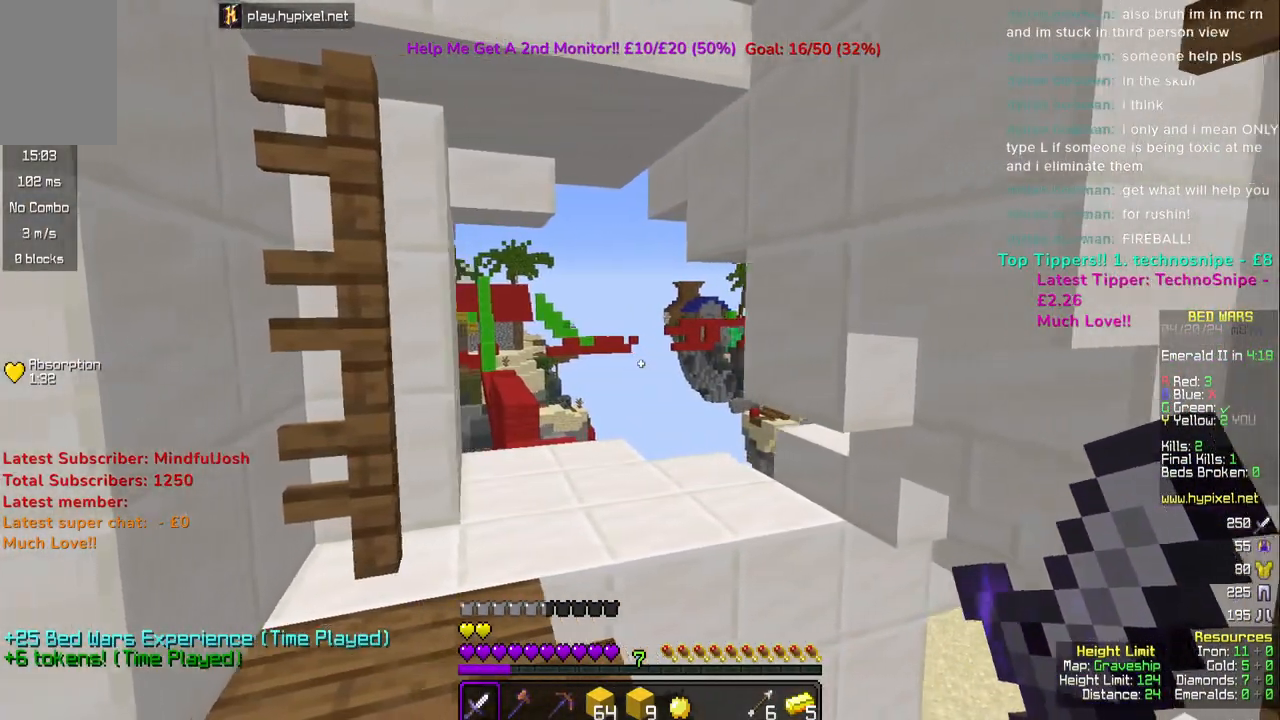
Gameplay with keyboard and mouse; each line is a JSON object with the keys and mouse buttons held at the frame after it. "events" lists presses ("down") and releases ("up") of "a", "d", "s", "space", "w", "mouse_left" and "mouse_right" between this image and that frame as [ms after this image, input, new state], when the widget could be followed in between. "mouse_left", "mouse_right" = the "left", "right" buttons of the "mouse" list. No other keys are recorded. Fast repeated clicks can show as one long hold. Mouse movement is not recorded.
{"keys": [], "mouse": [], "events": [[133, "d", "up"], [217, "a", "down"], [417, "a", "up"]]}
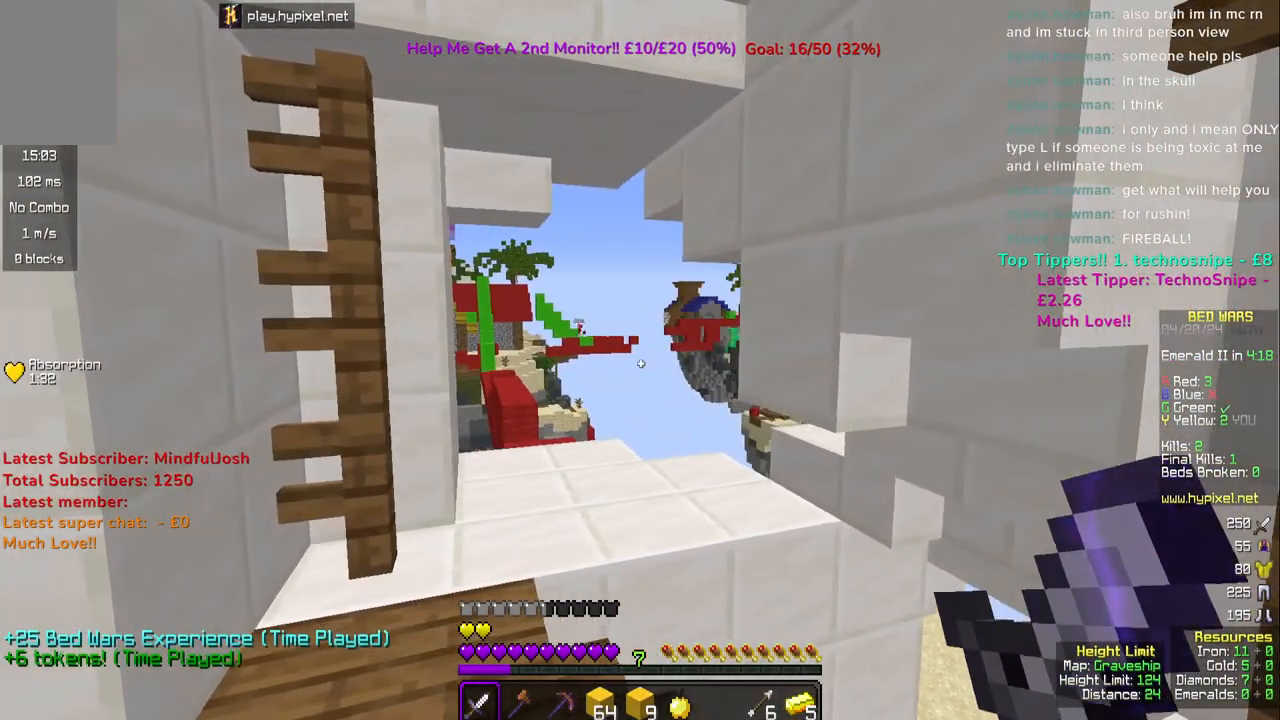
{"keys": [], "mouse": [], "events": [[67, "d", "down"], [233, "d", "up"], [317, "a", "down"], [467, "a", "up"]]}
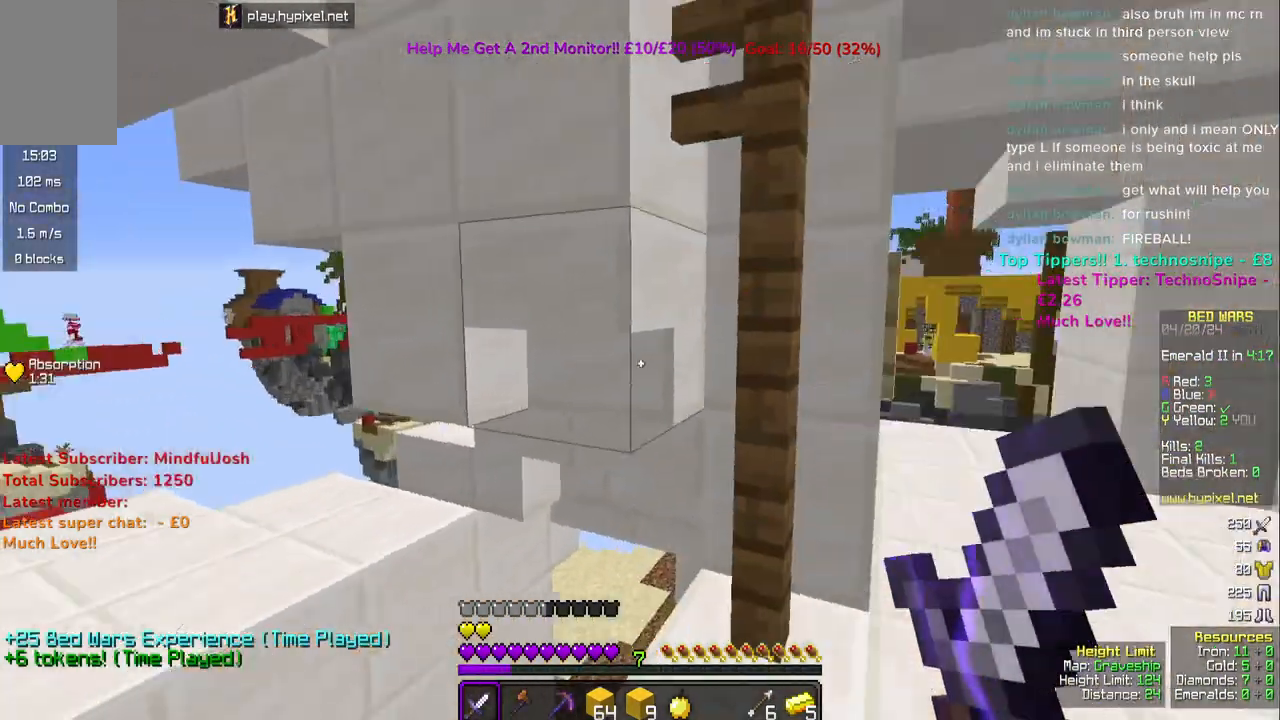
{"keys": ["a"], "mouse": [], "events": [[67, "d", "down"], [300, "d", "up"], [433, "a", "down"]]}
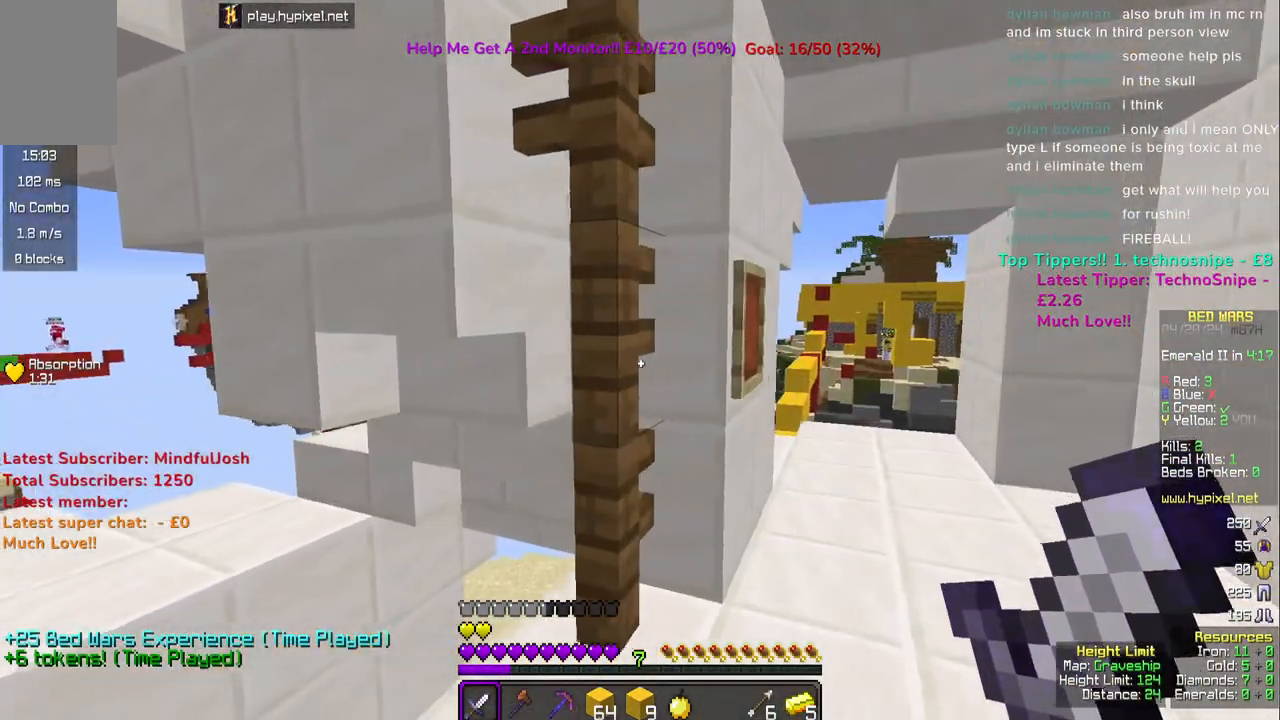
{"keys": [], "mouse": [], "events": [[83, "a", "up"]]}
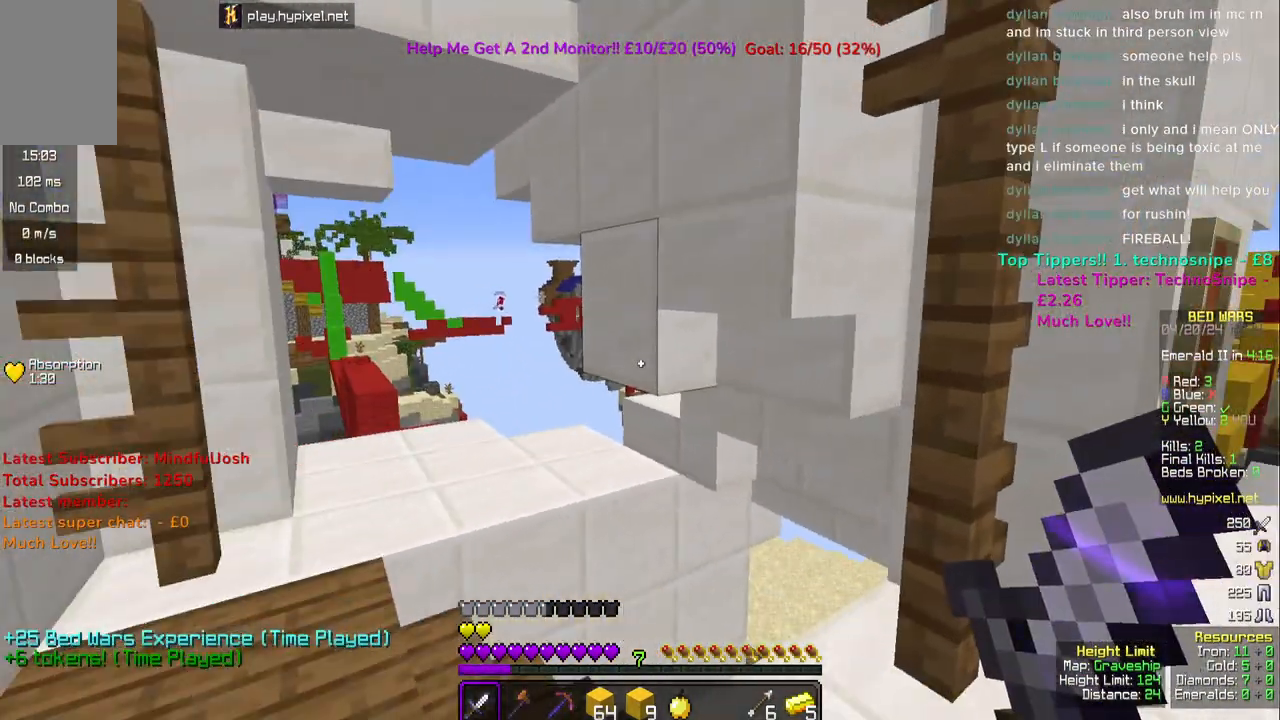
{"keys": [], "mouse": [], "events": []}
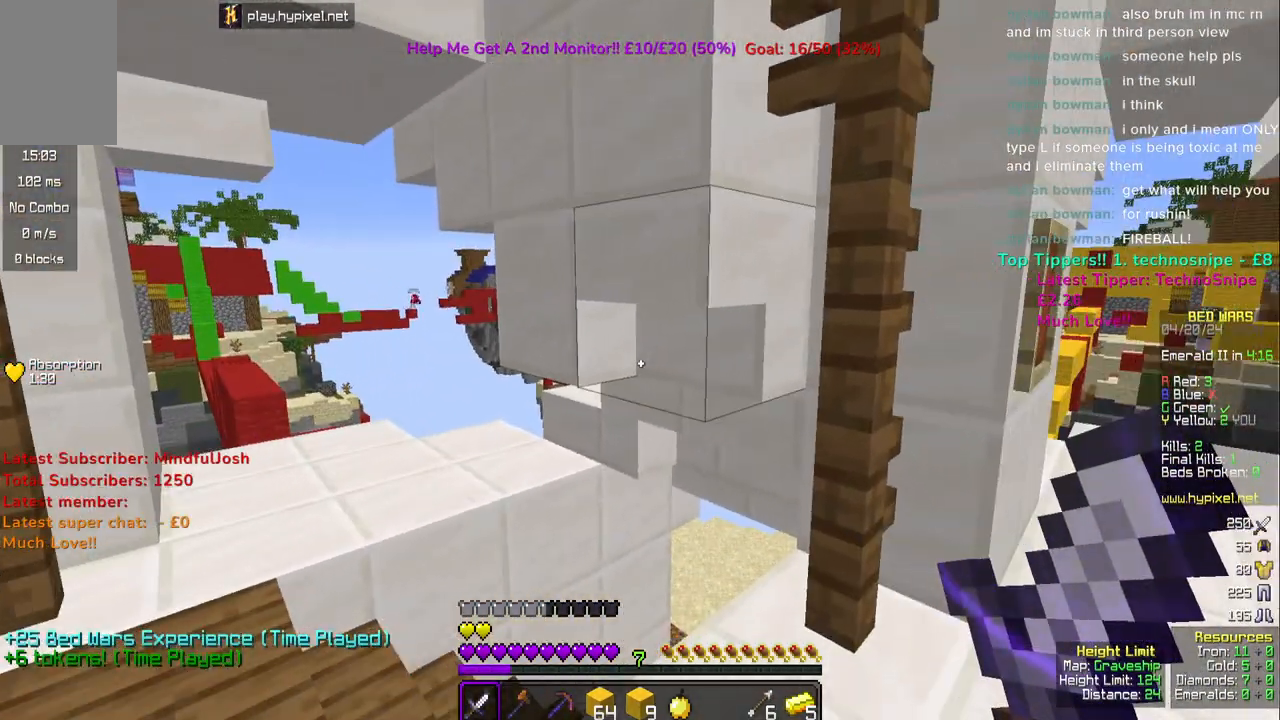
{"keys": [], "mouse": [], "events": []}
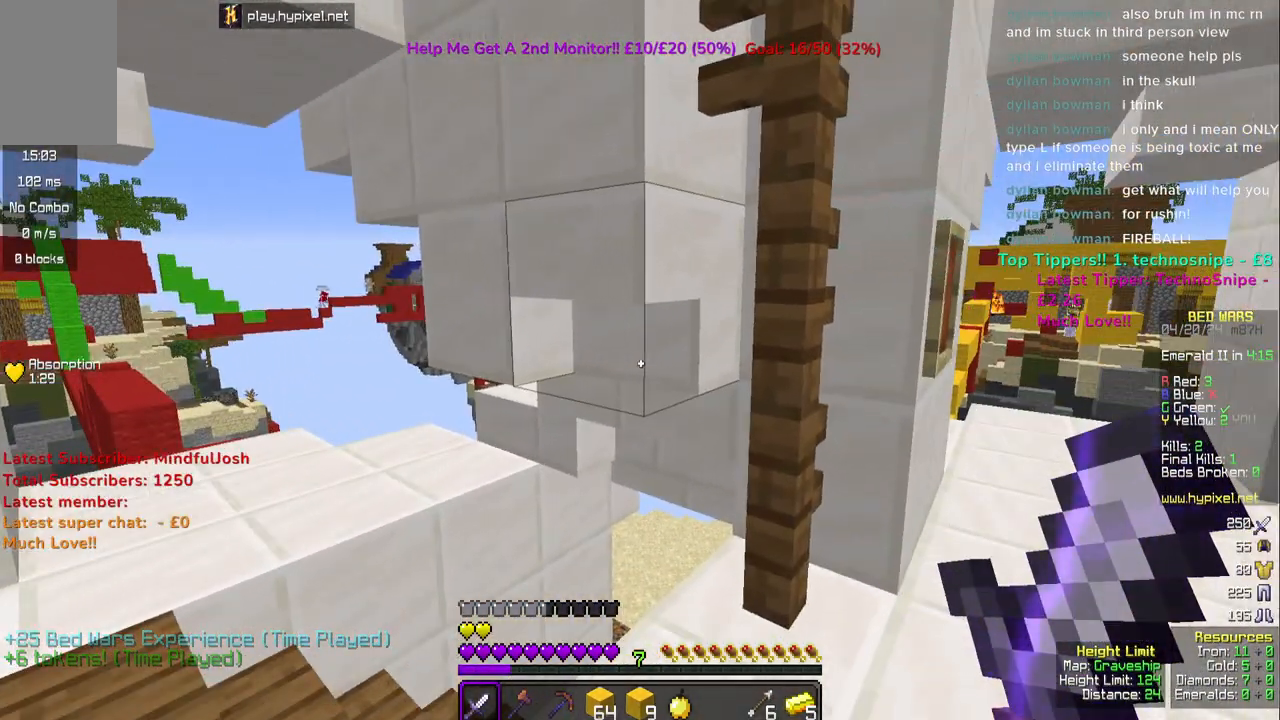
{"keys": ["a"], "mouse": [], "events": [[450, "a", "down"]]}
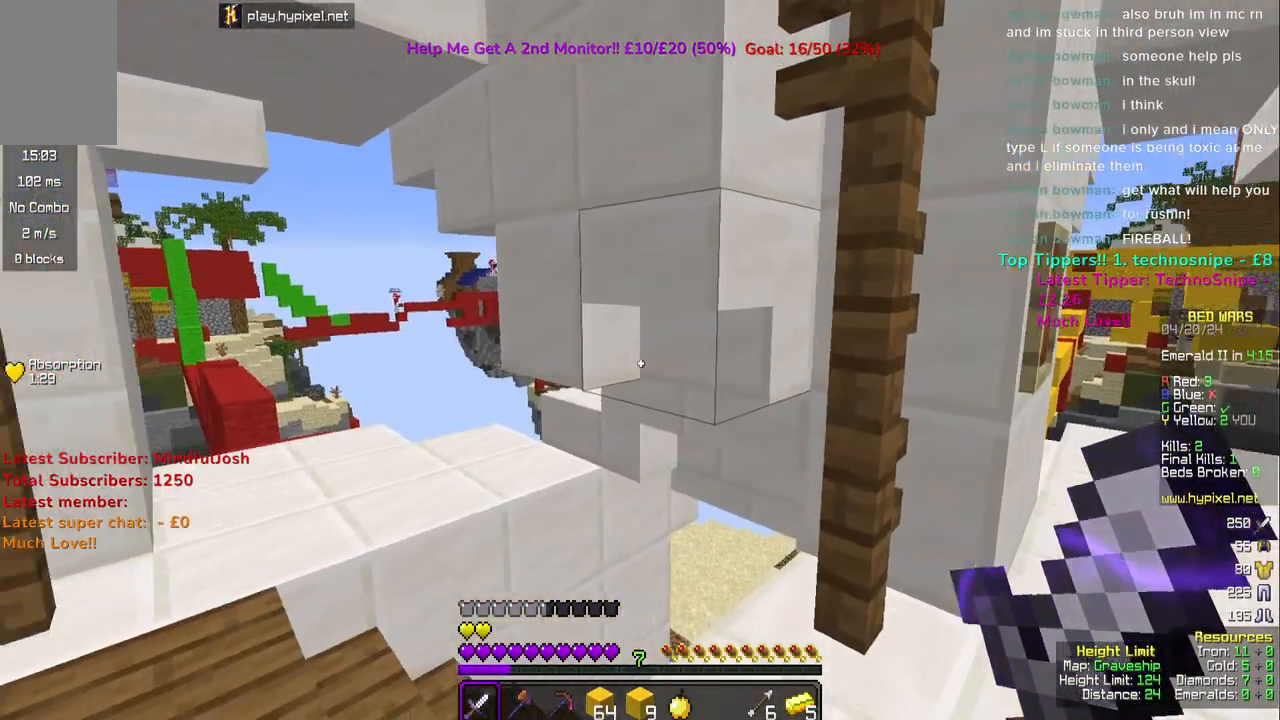
{"keys": [], "mouse": [], "events": [[250, "a", "up"]]}
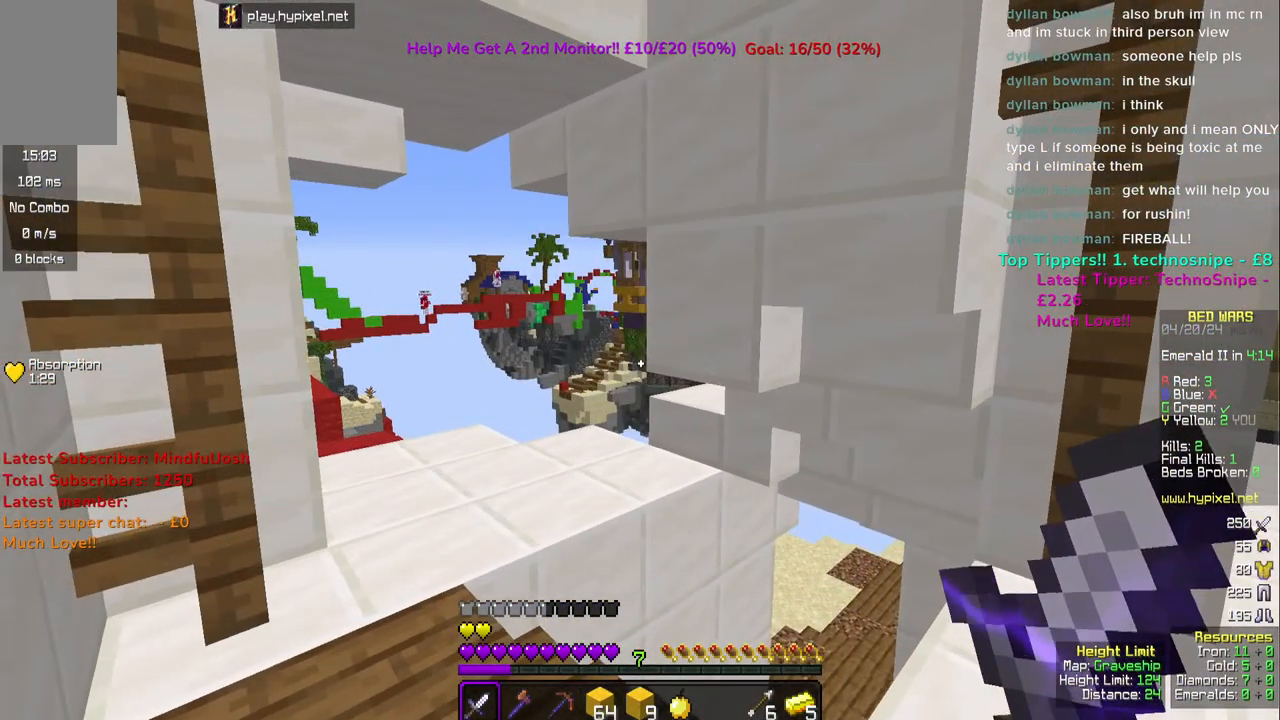
{"keys": [], "mouse": [], "events": []}
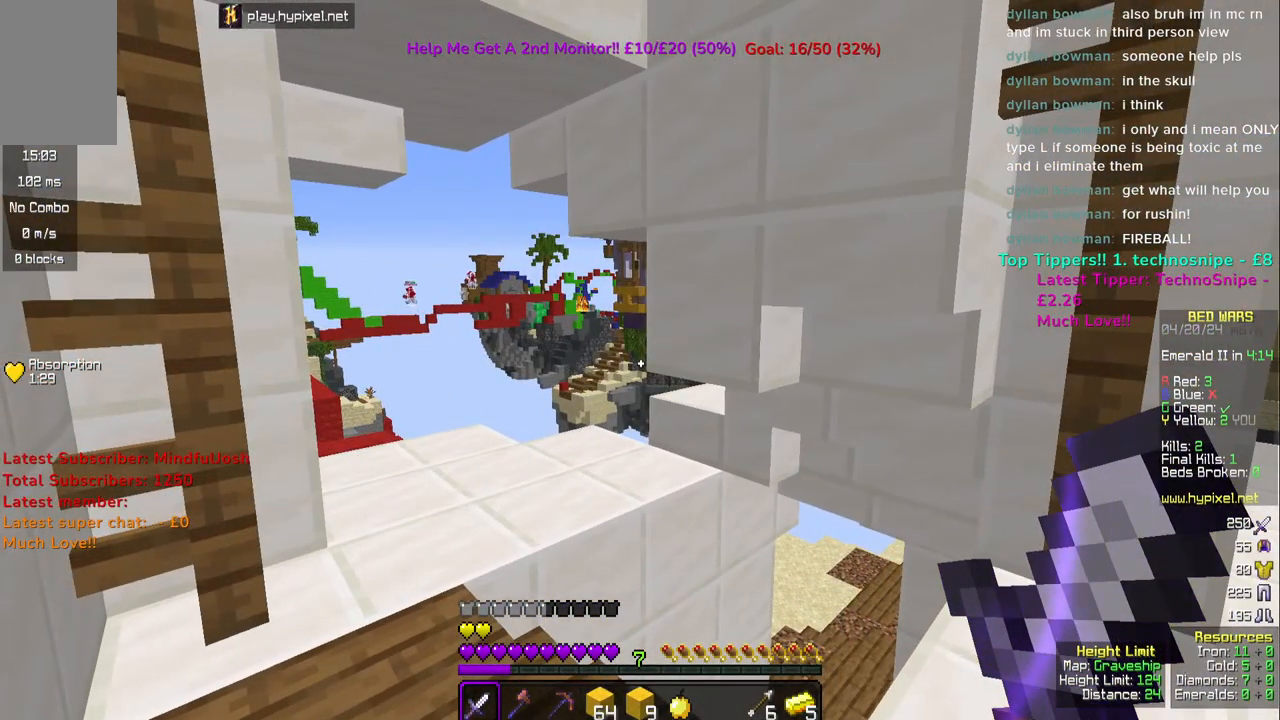
{"keys": [], "mouse": [], "events": []}
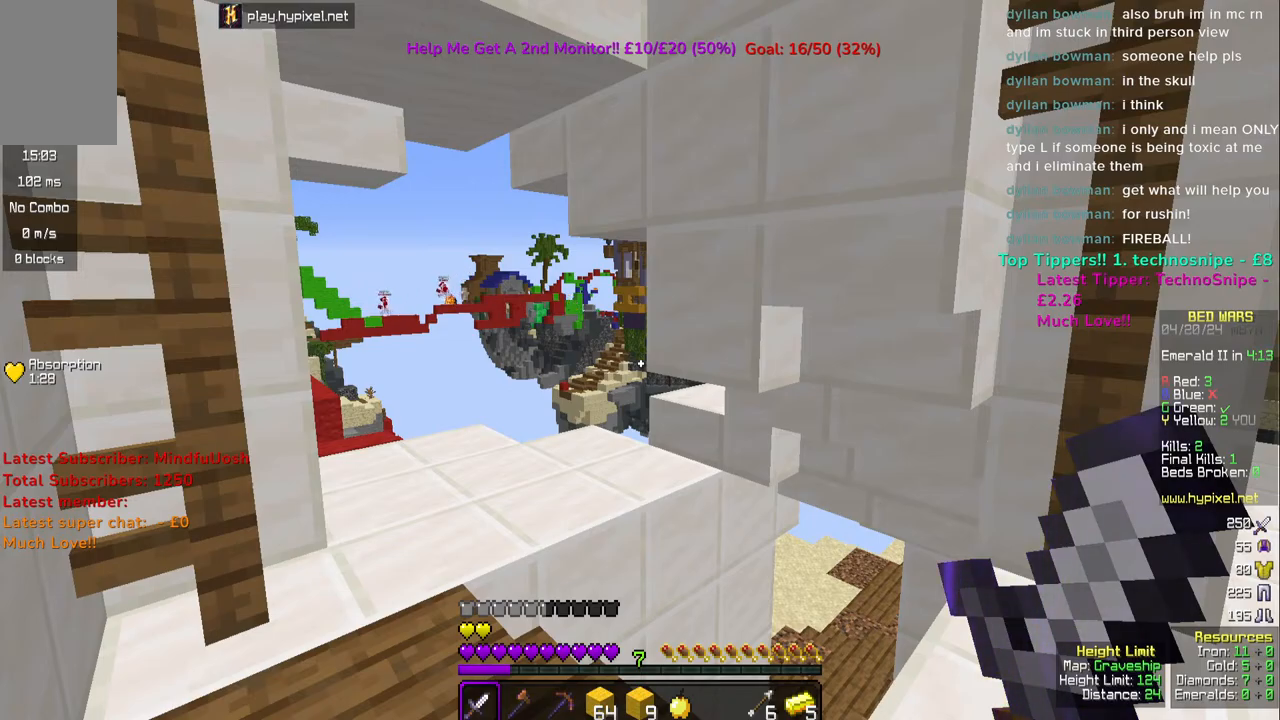
{"keys": [], "mouse": [], "events": []}
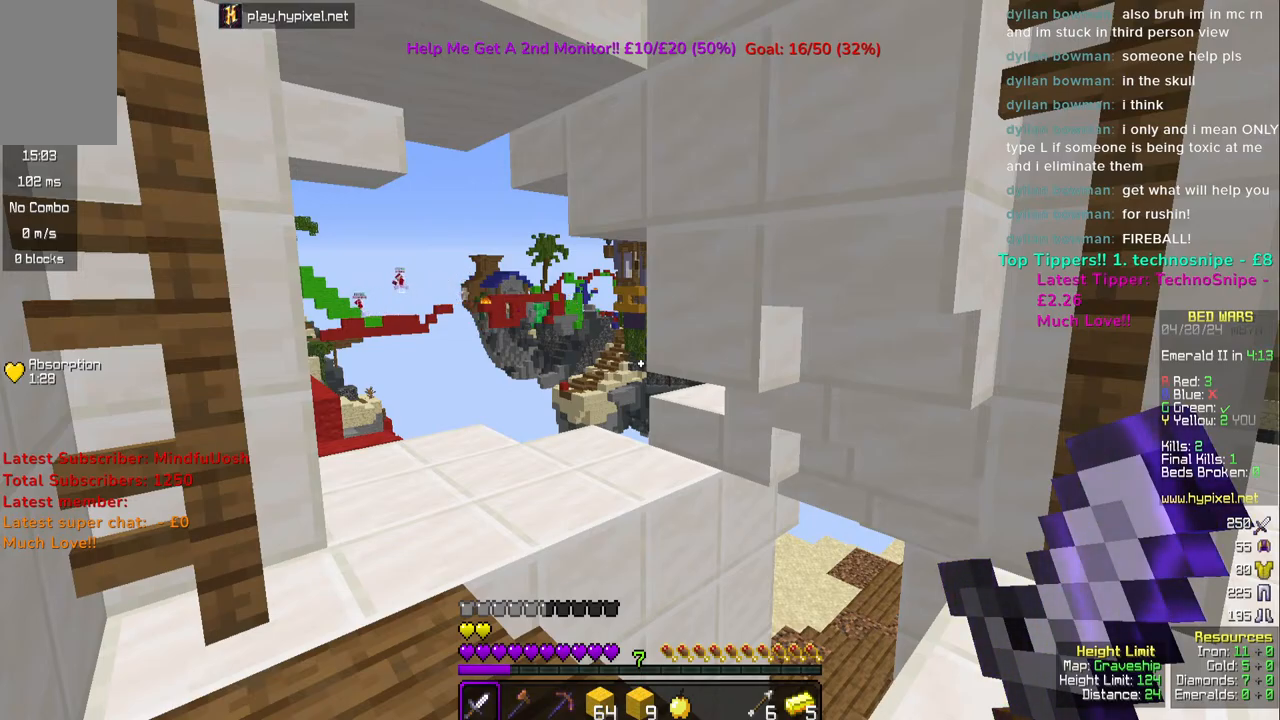
{"keys": ["d", "s"], "mouse": [], "events": [[317, "s", "down"], [350, "d", "down"]]}
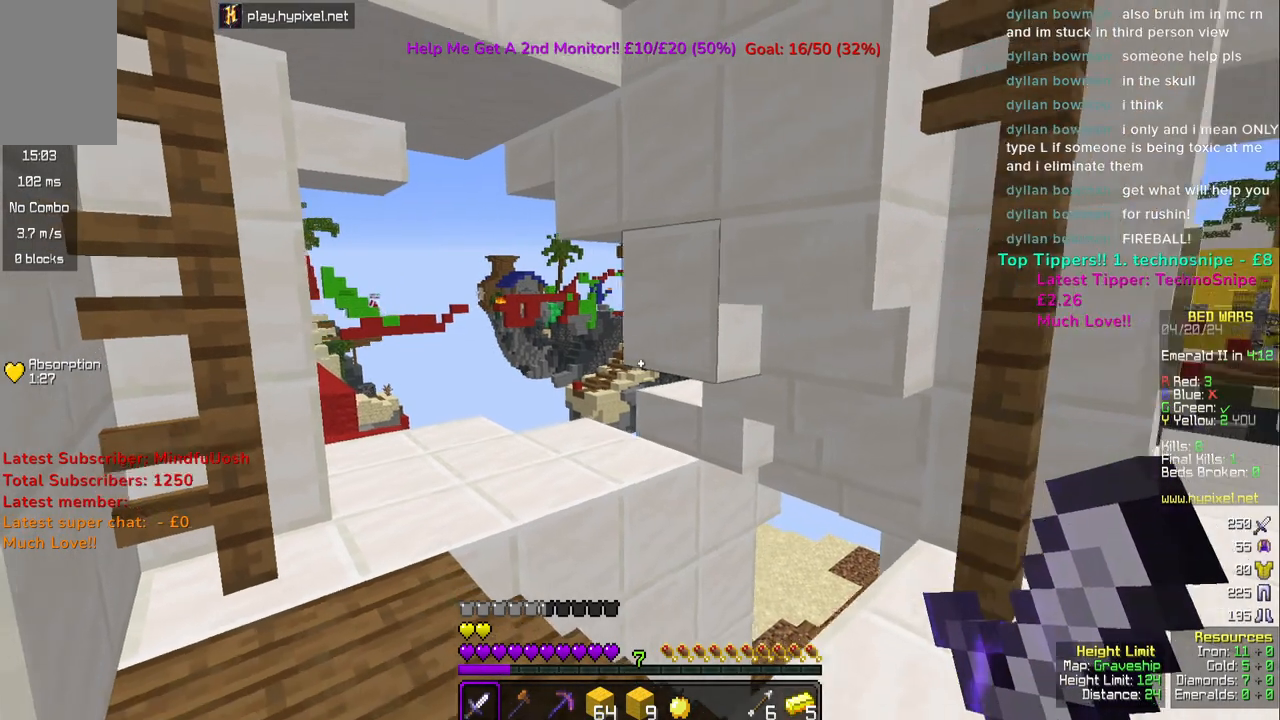
{"keys": [], "mouse": ["left"], "events": [[367, "s", "up"], [417, "d", "up"], [417, "mouse_left", "down"]]}
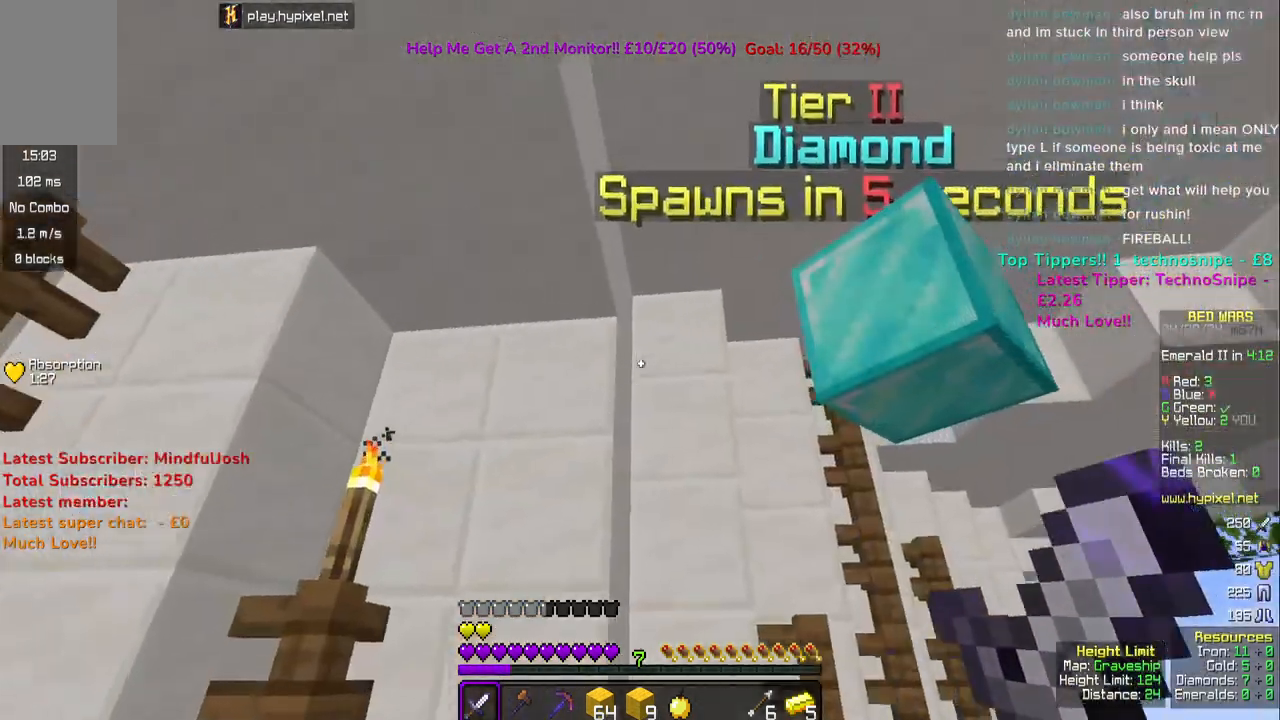
{"keys": ["w"], "mouse": [], "events": [[67, "d", "down"], [67, "mouse_left", "up"], [150, "mouse_left", "down"], [250, "w", "down"], [417, "d", "up"], [467, "mouse_left", "up"]]}
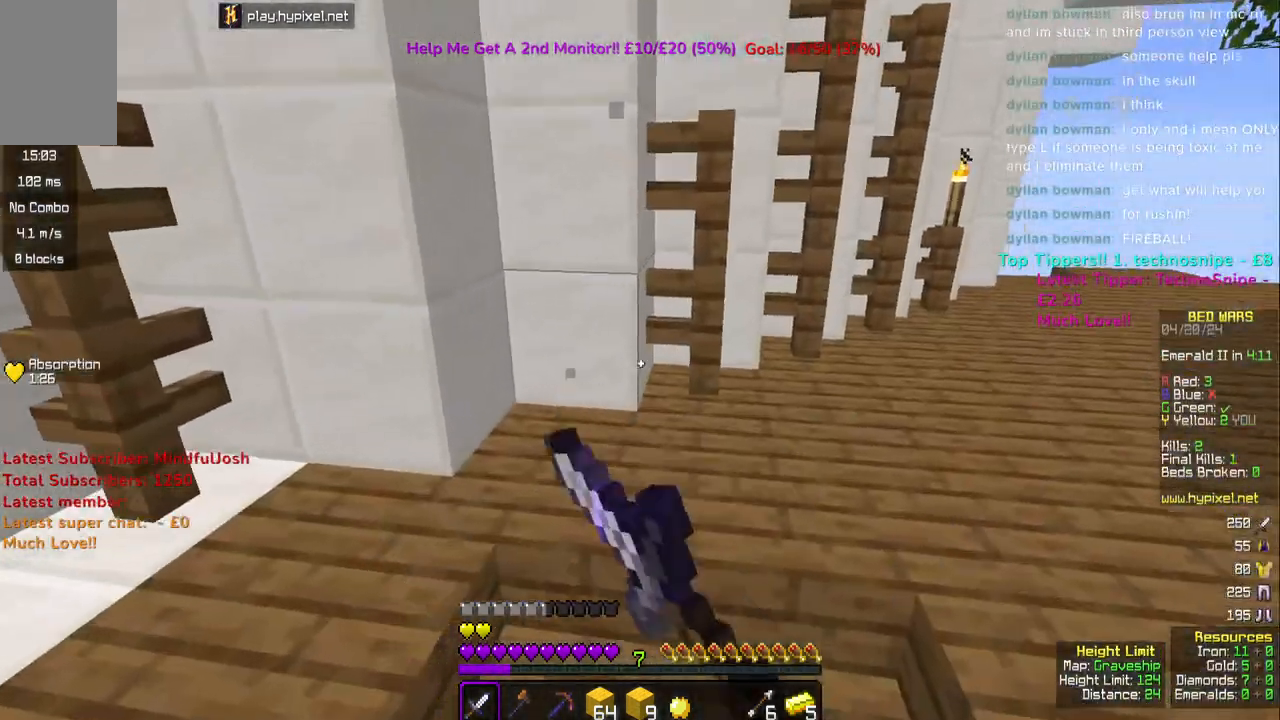
{"keys": ["d"], "mouse": [], "events": [[83, "w", "up"], [483, "d", "down"]]}
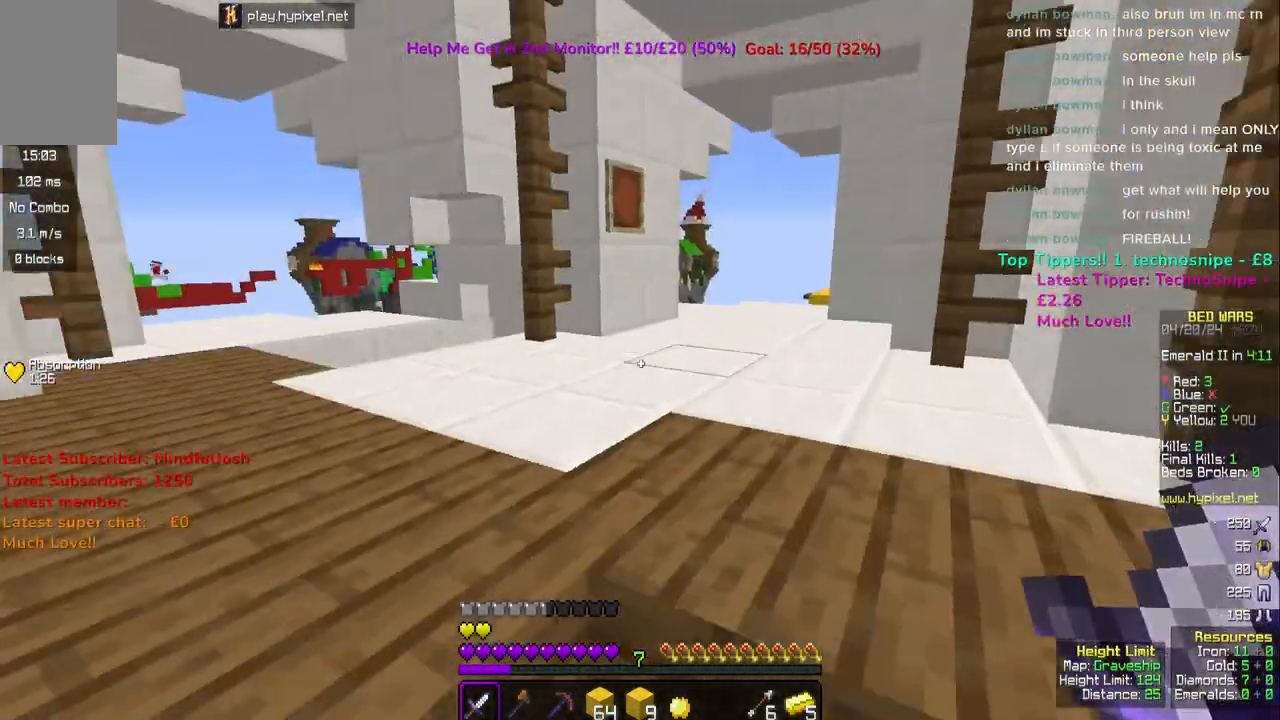
{"keys": ["d"], "mouse": ["left"], "events": [[17, "mouse_left", "down"], [250, "d", "up"], [317, "a", "down"], [400, "mouse_left", "up"], [483, "d", "down"], [483, "mouse_left", "down"], [500, "a", "up"]]}
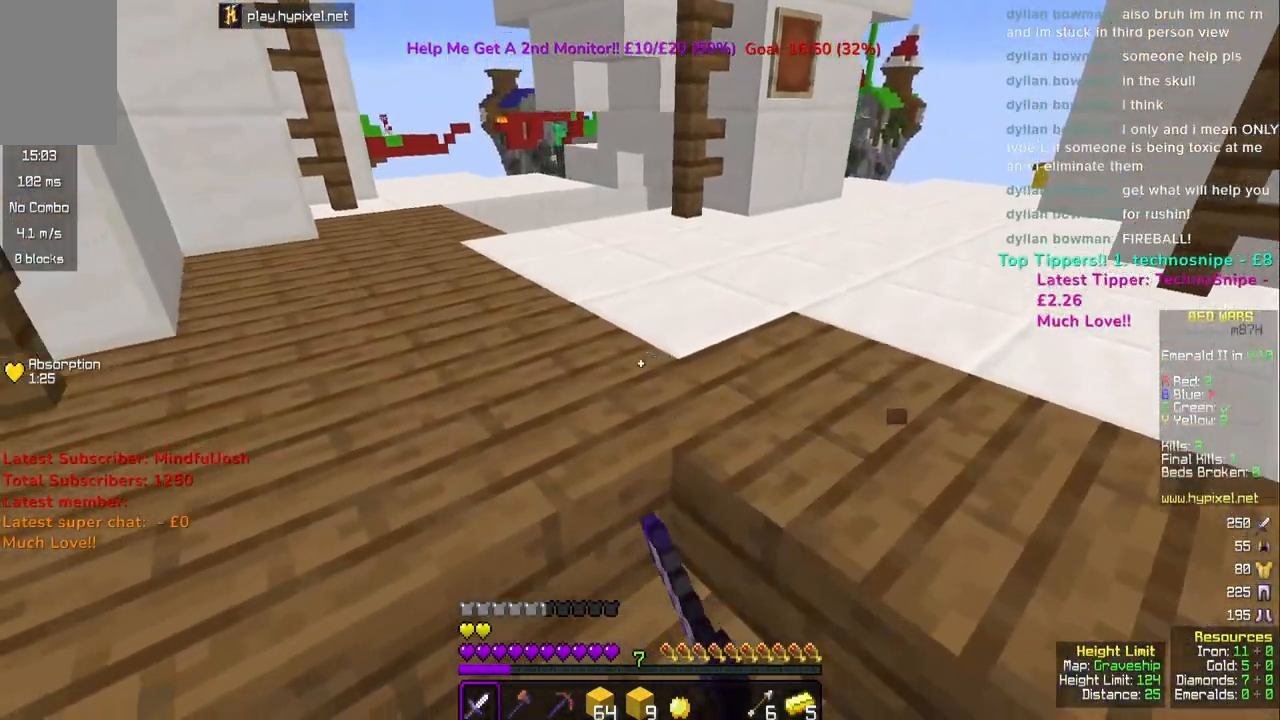
{"keys": ["d"], "mouse": ["left"], "events": [[133, "mouse_left", "up"], [167, "d", "up"], [200, "a", "down"], [267, "mouse_left", "down"], [367, "a", "up"], [433, "d", "down"]]}
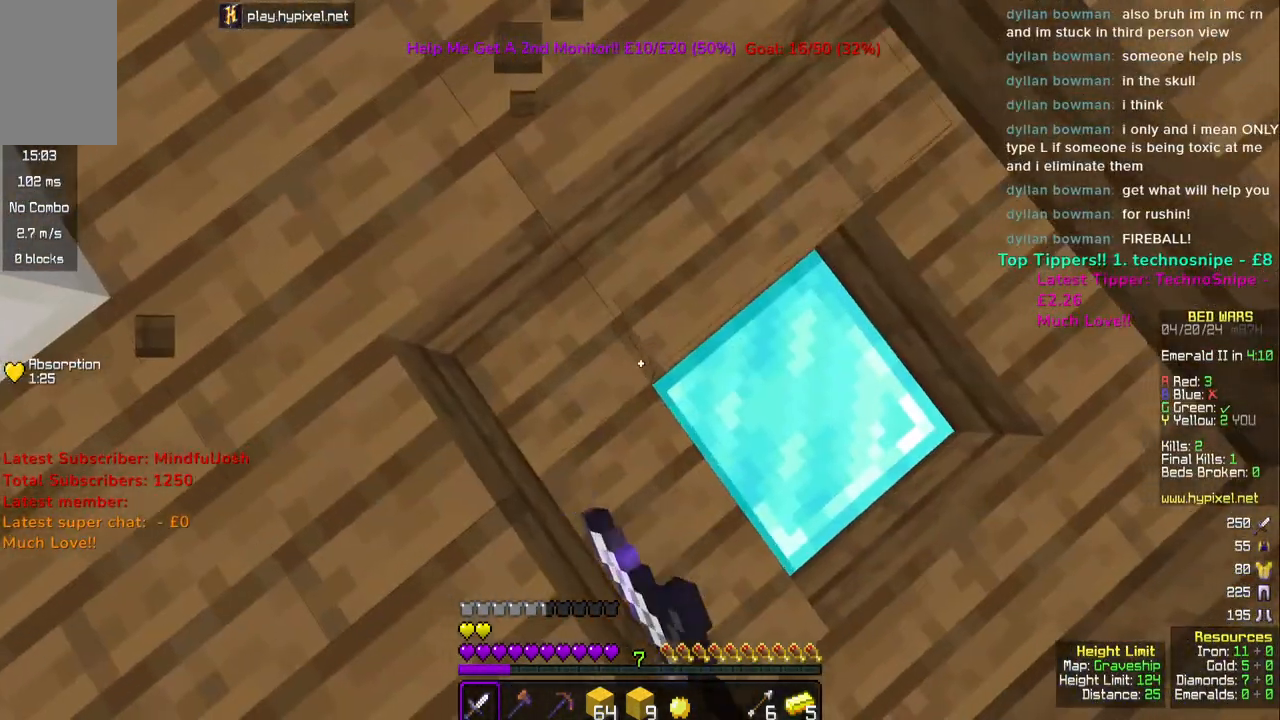
{"keys": [], "mouse": ["left"], "events": [[100, "mouse_left", "up"], [133, "d", "up"], [200, "mouse_left", "down"], [350, "d", "down"], [500, "d", "up"]]}
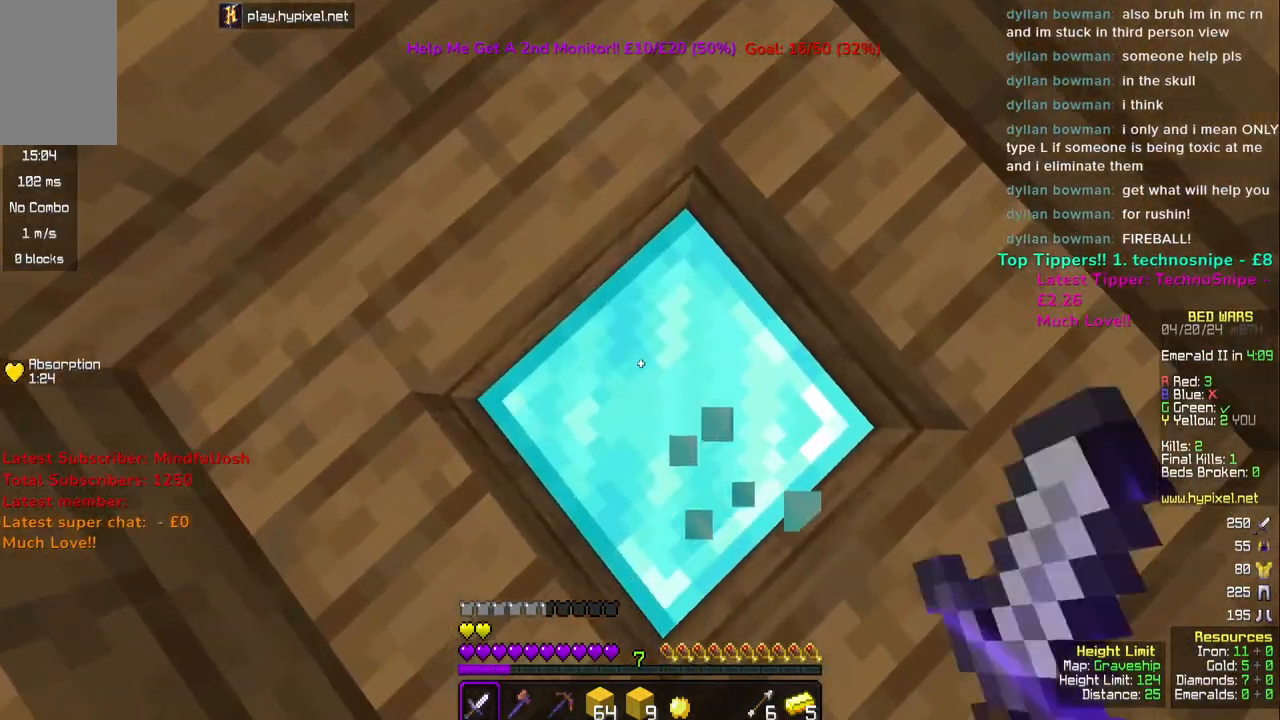
{"keys": [], "mouse": ["left"], "events": []}
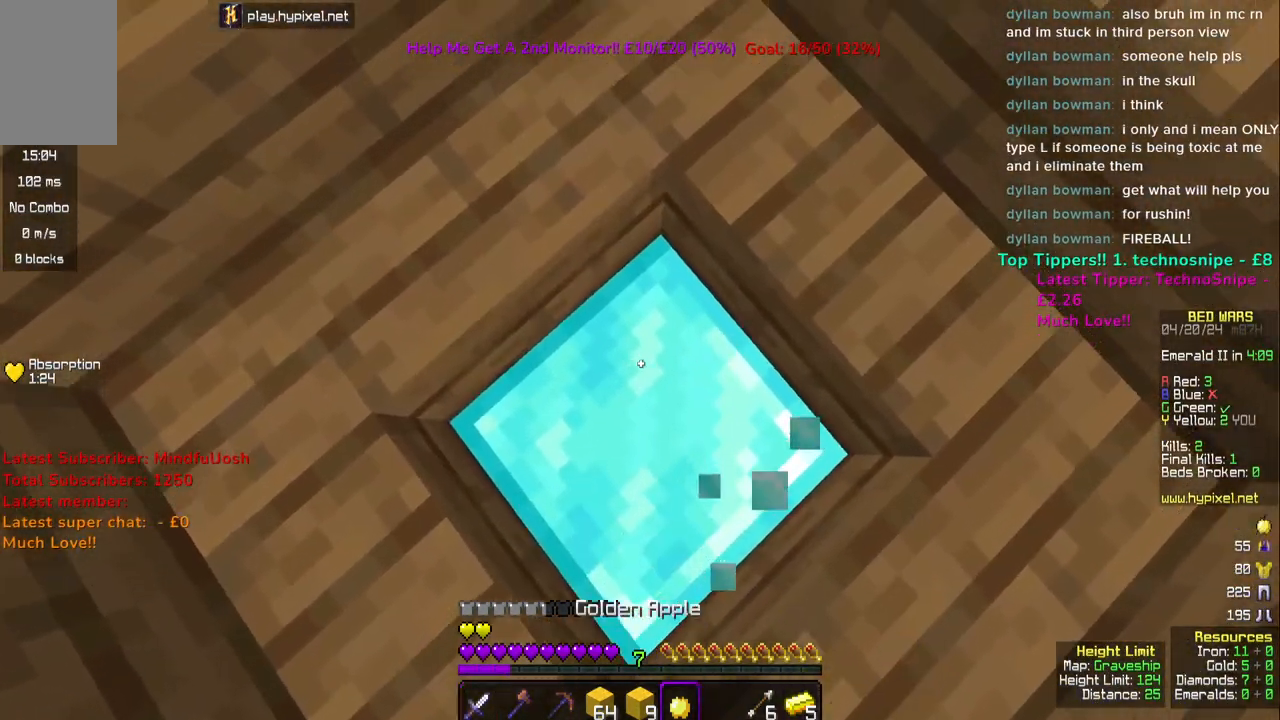
{"keys": [], "mouse": ["left"], "events": []}
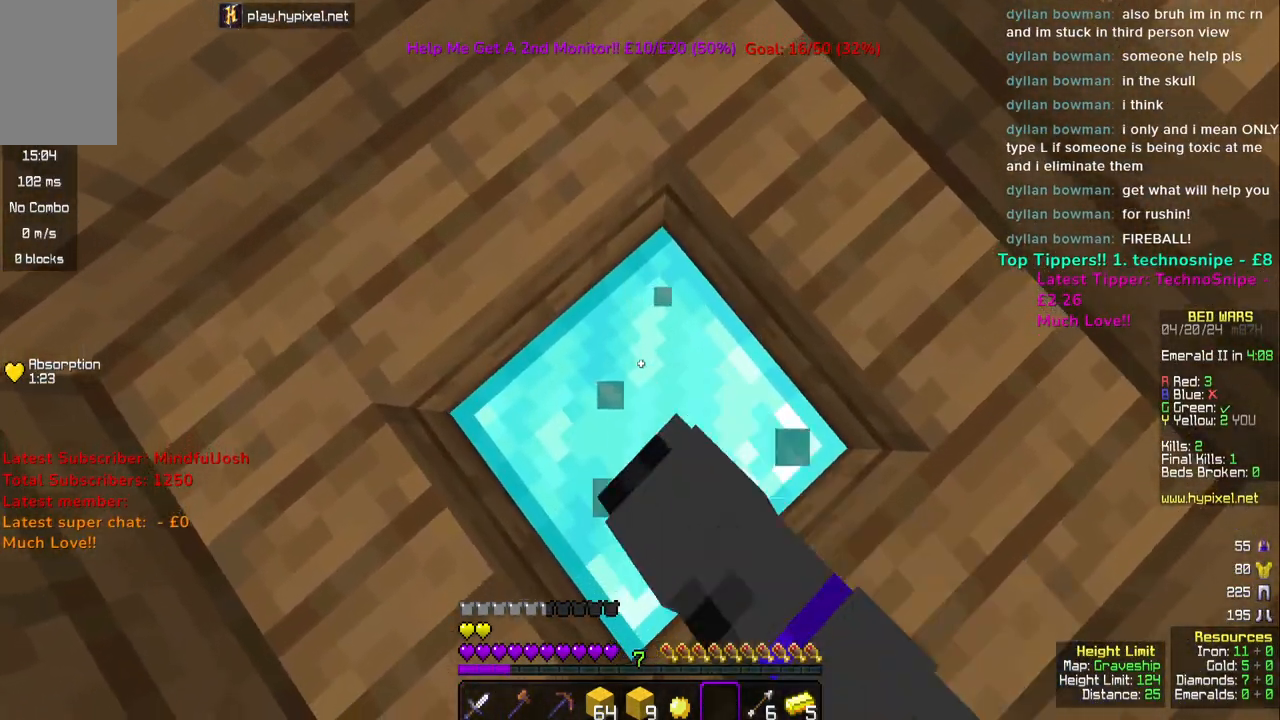
{"keys": [], "mouse": [], "events": [[350, "mouse_left", "up"]]}
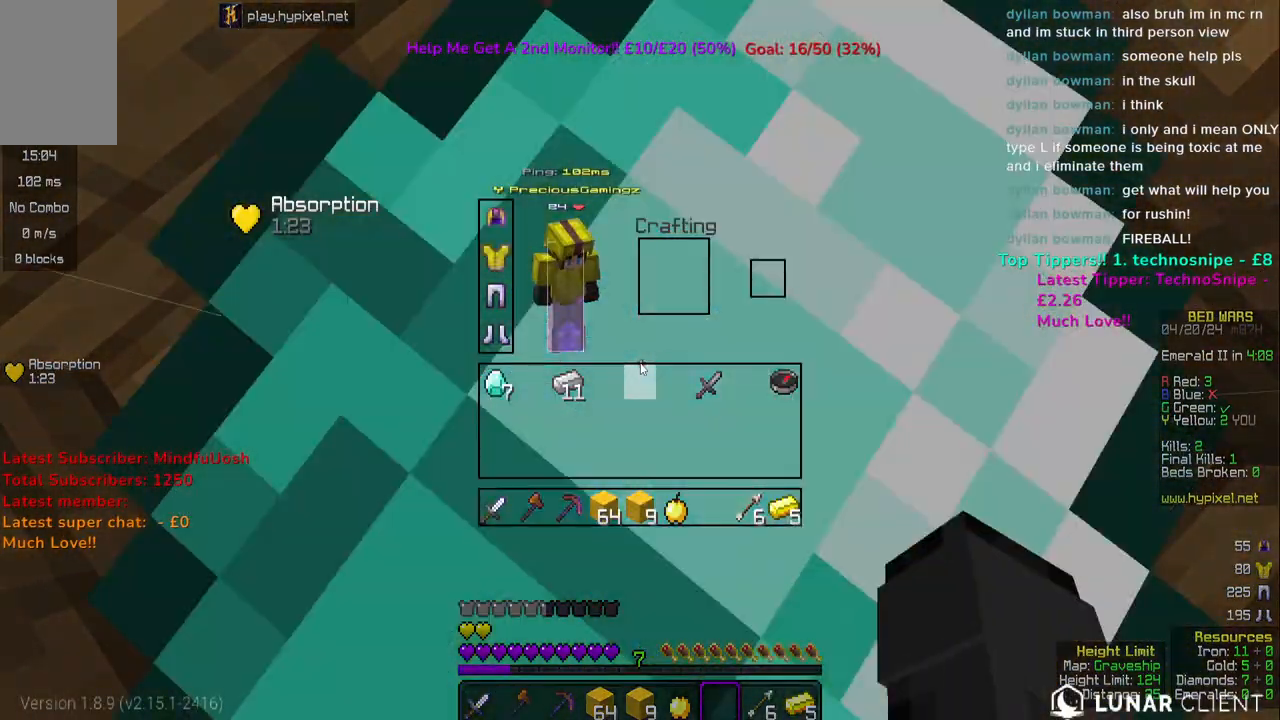
{"keys": [], "mouse": [], "events": [[267, "s", "down"], [400, "s", "up"]]}
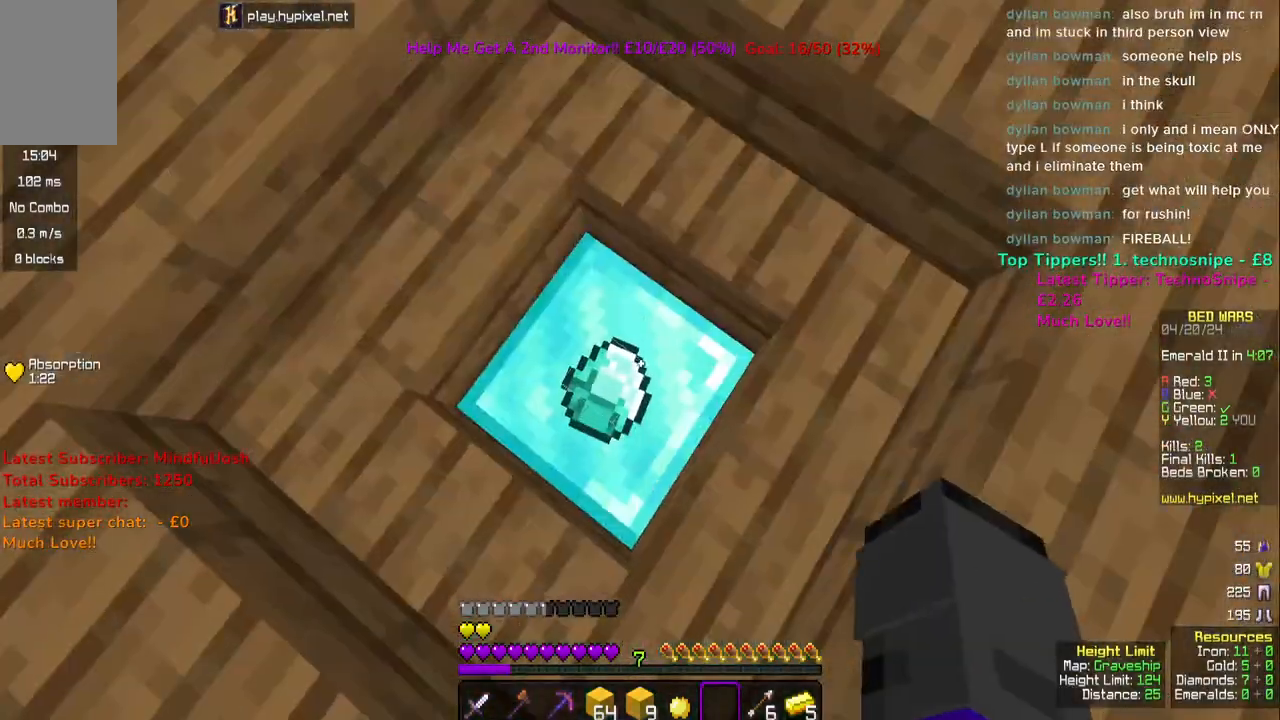
{"keys": ["space", "w"], "mouse": [], "events": [[133, "w", "down"], [450, "space", "down"]]}
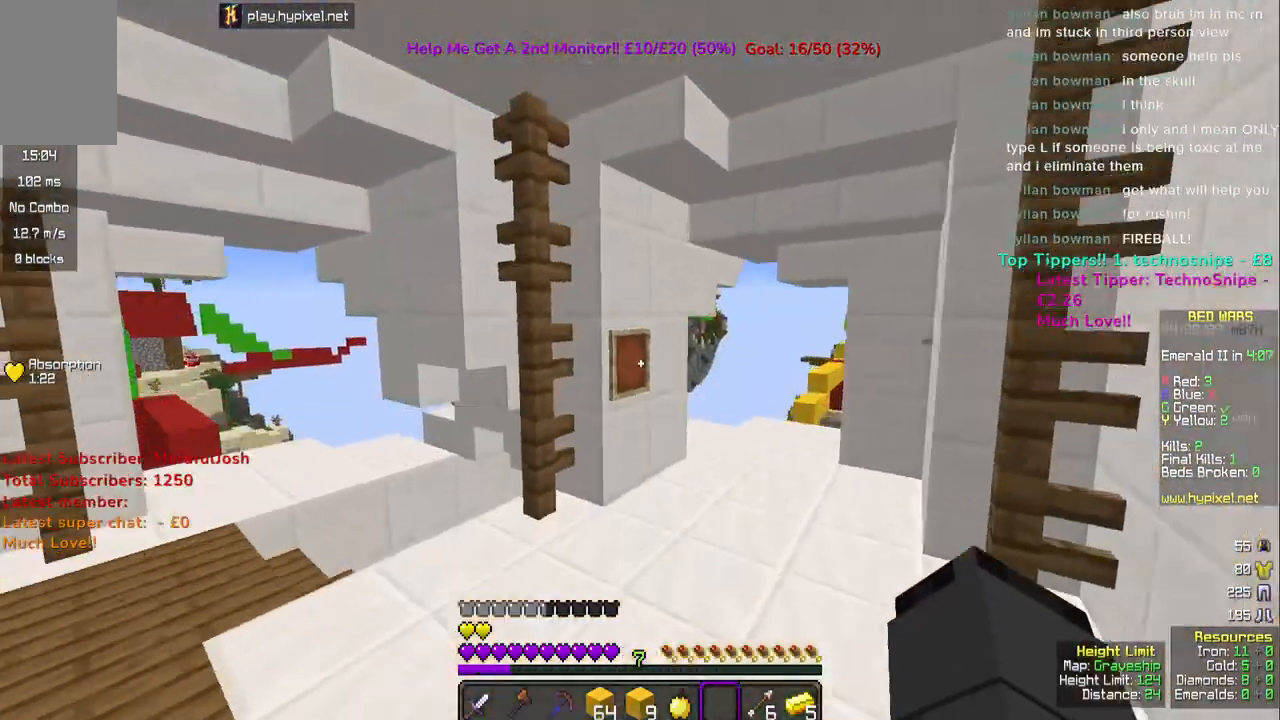
{"keys": ["w"], "mouse": [], "events": [[117, "space", "up"]]}
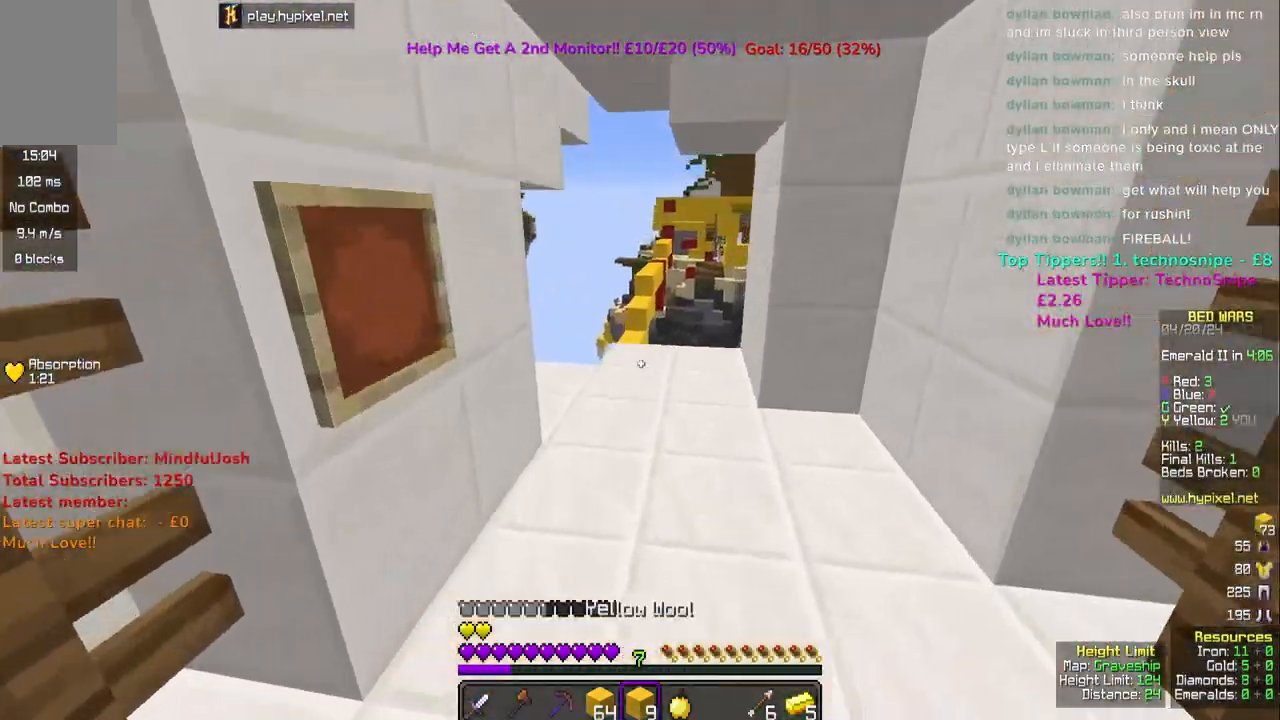
{"keys": ["w"], "mouse": [], "events": [[17, "space", "down"], [200, "space", "up"]]}
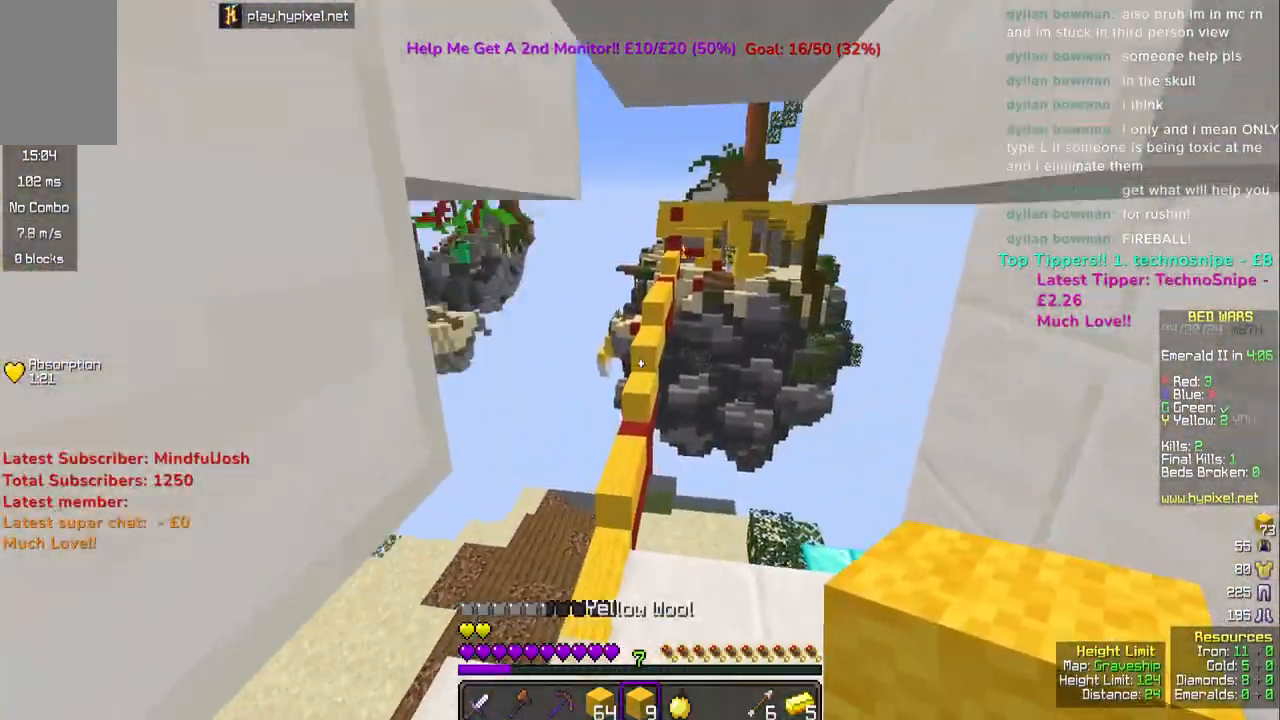
{"keys": ["a", "w"], "mouse": [], "events": [[400, "a", "down"]]}
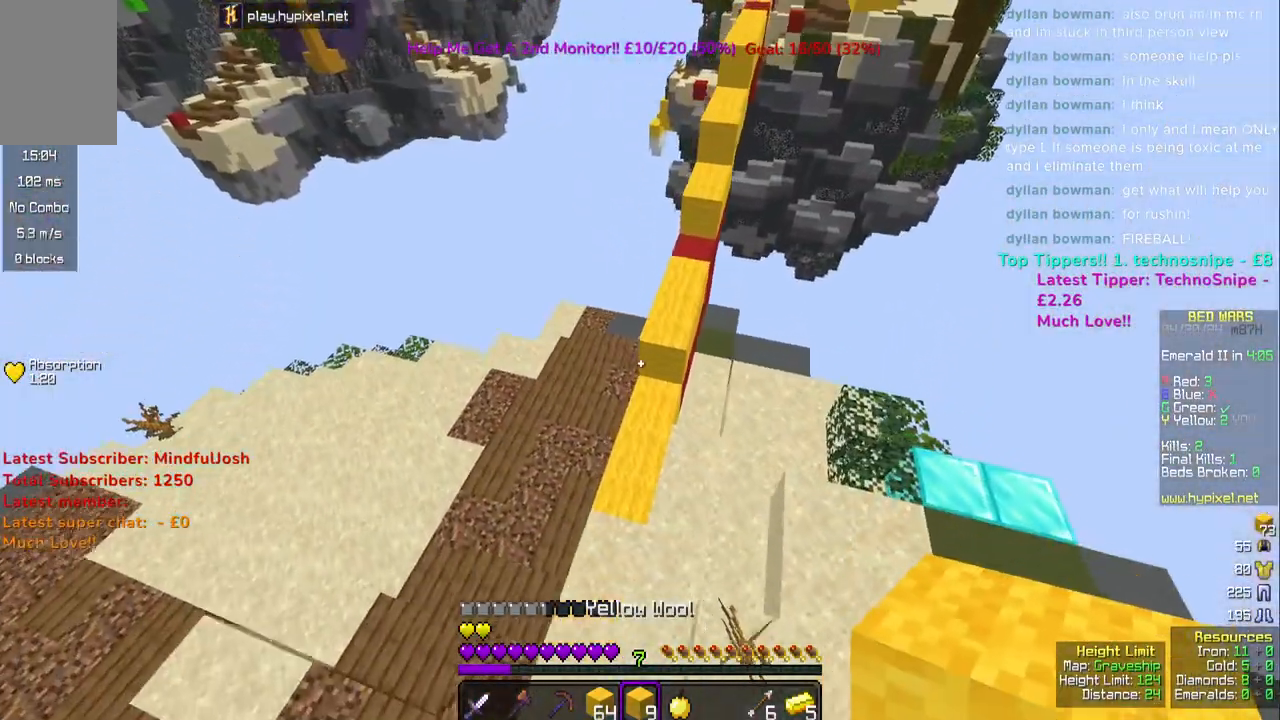
{"keys": ["w"], "mouse": [], "events": [[117, "a", "up"]]}
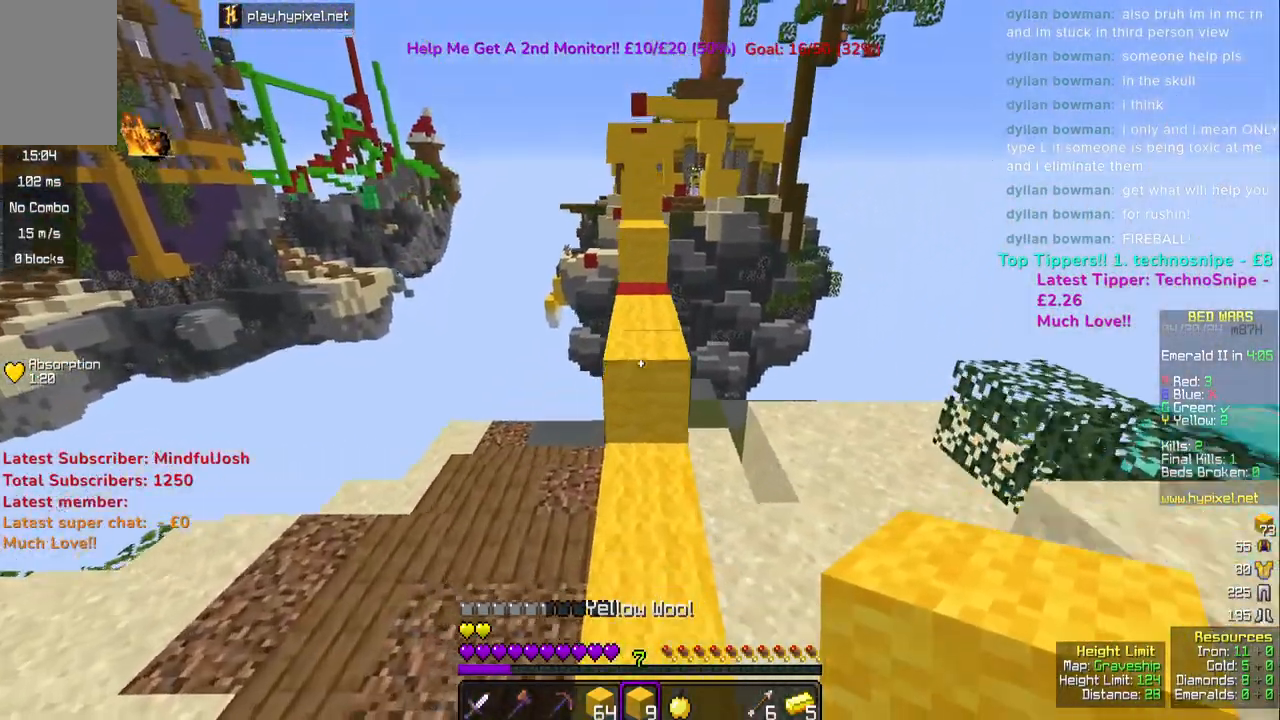
{"keys": ["space", "w"], "mouse": [], "events": [[367, "space", "down"]]}
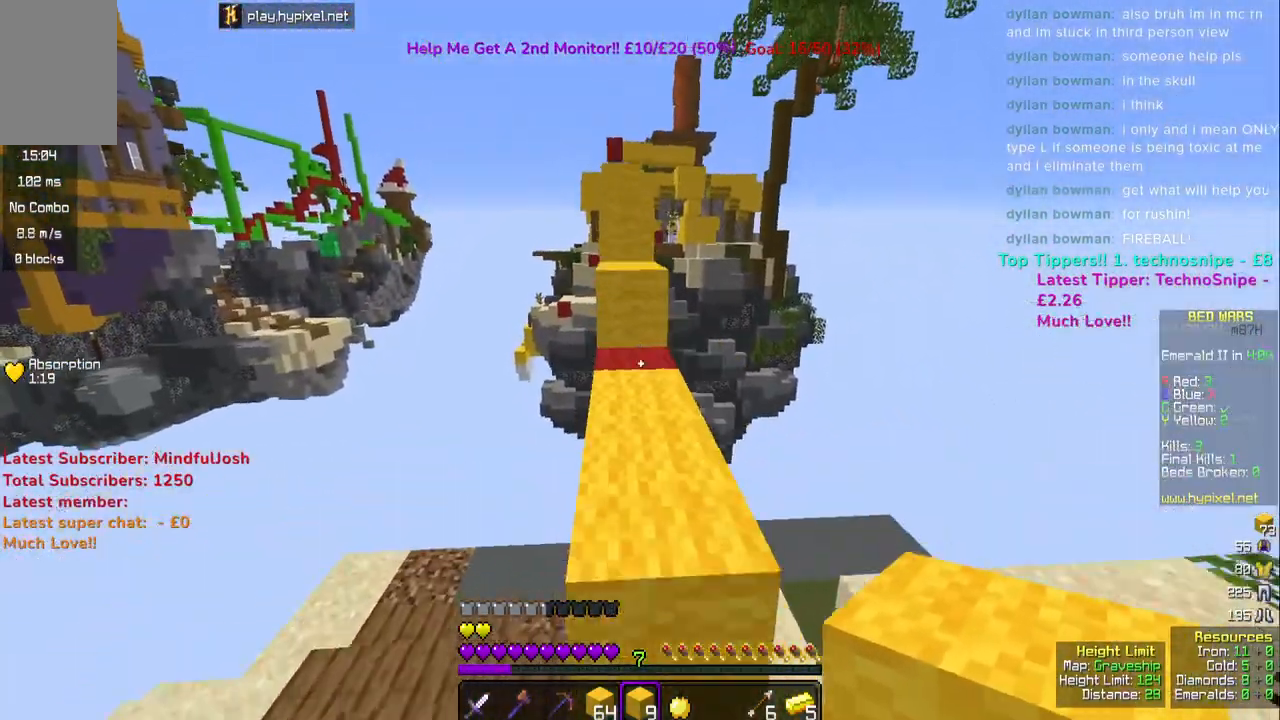
{"keys": ["w"], "mouse": ["right"], "events": [[33, "space", "up"], [250, "space", "down"], [400, "mouse_right", "down"], [433, "space", "up"]]}
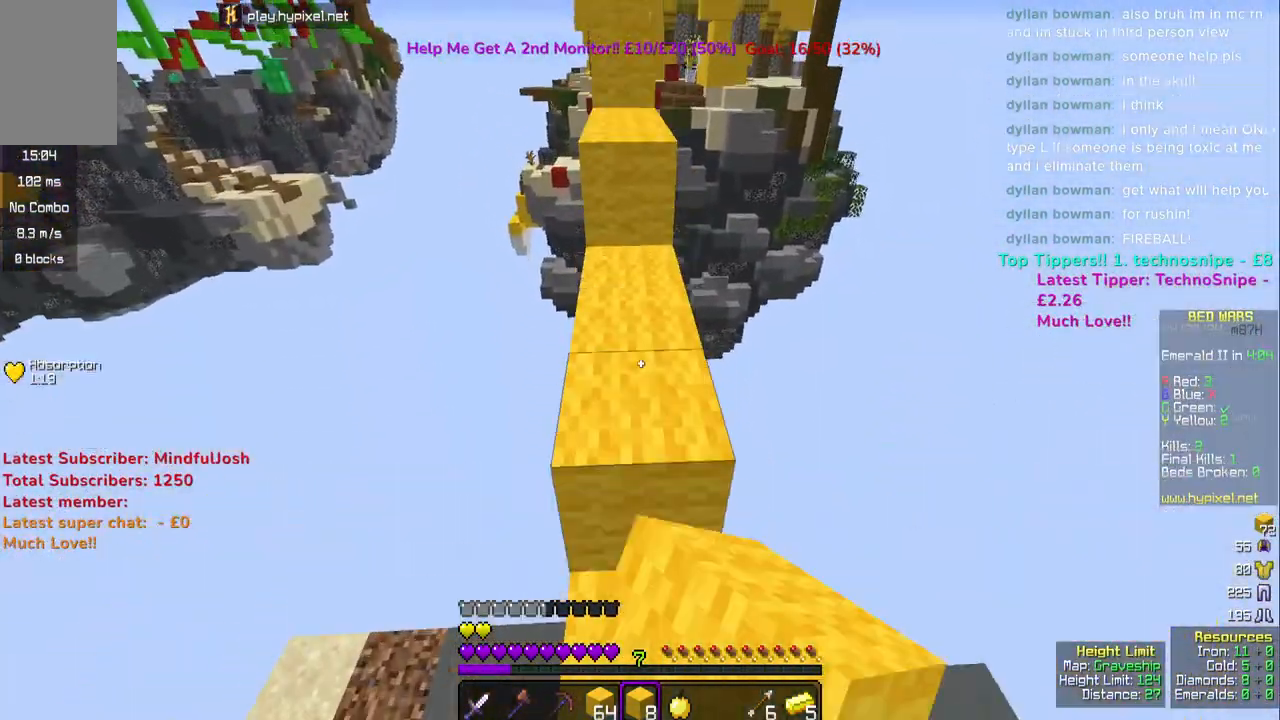
{"keys": ["w"], "mouse": [], "events": [[17, "mouse_right", "up"], [183, "space", "down"], [450, "space", "up"]]}